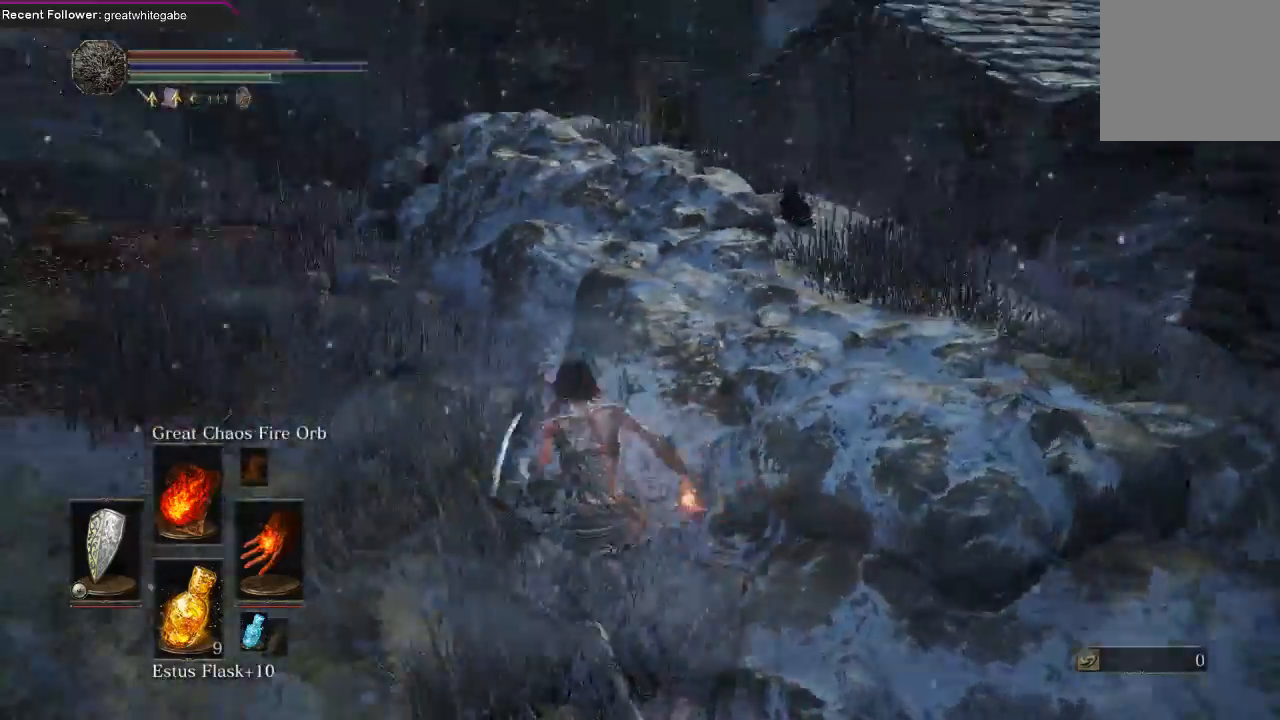
Gameplay with a controller (Xbox layout); each line is a JSON object with the inputs held at the frame after it. "events" lists button and stick changes between this image and that frame as [ms after this image, input, new state], when the widget could be followed in between.
{"buttons": [], "left_stick": "up-left", "right_stick": "center", "events": [[133, "right_stick", "center"]]}
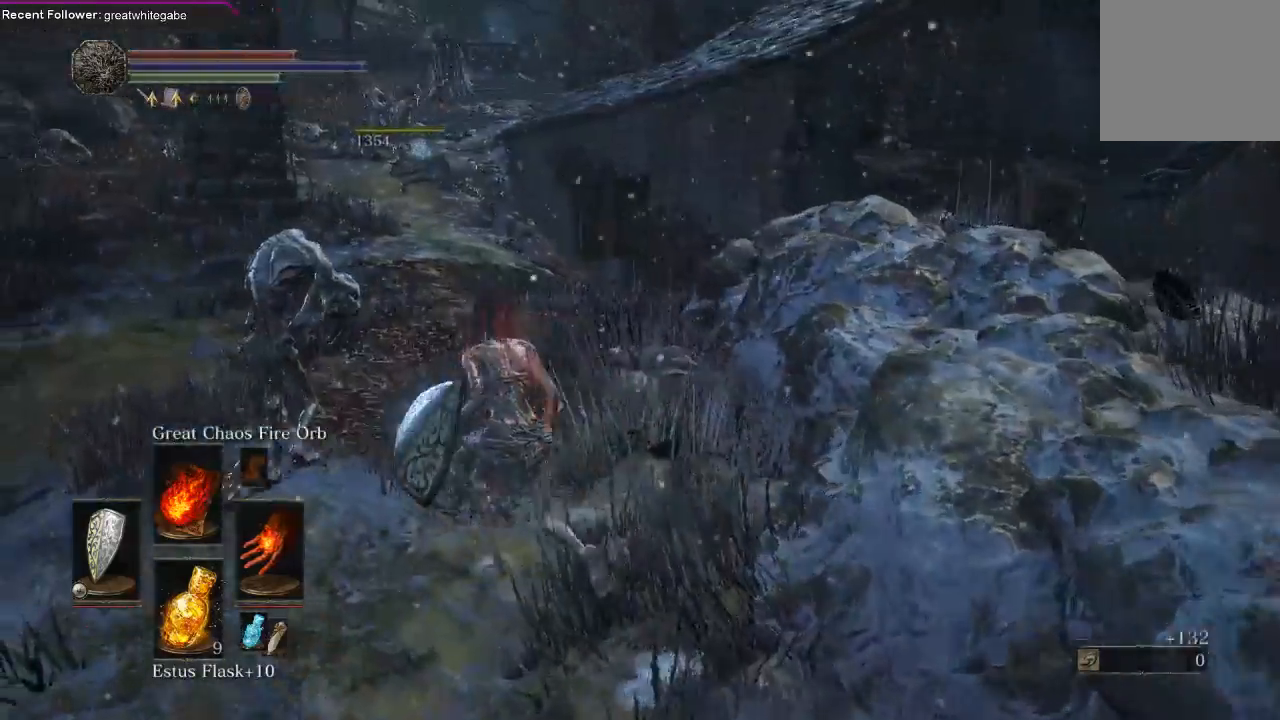
{"buttons": [], "left_stick": "up", "right_stick": "center", "events": [[67, "left_stick", "up"], [67, "right_stick", "down"], [233, "right_stick", "center"]]}
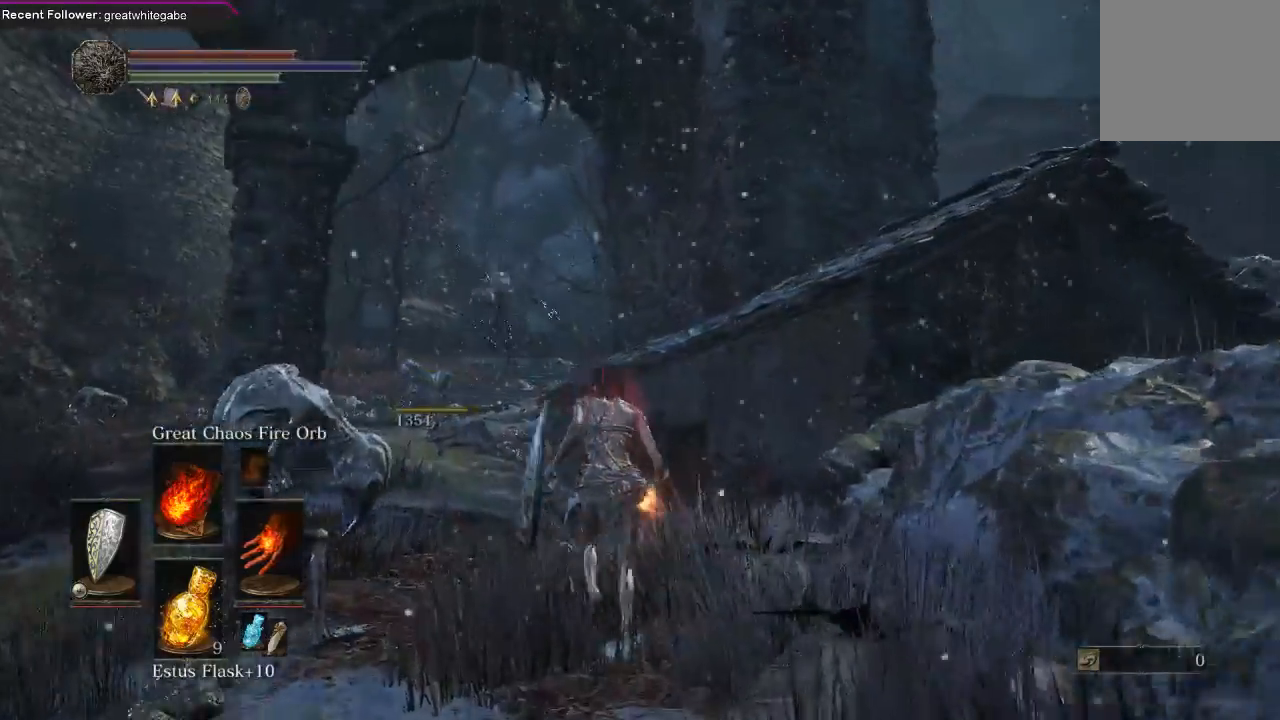
{"buttons": [], "left_stick": "up-left", "right_stick": "center", "events": [[67, "right_stick", "up-left"], [267, "right_stick", "center"], [333, "left_stick", "up-left"]]}
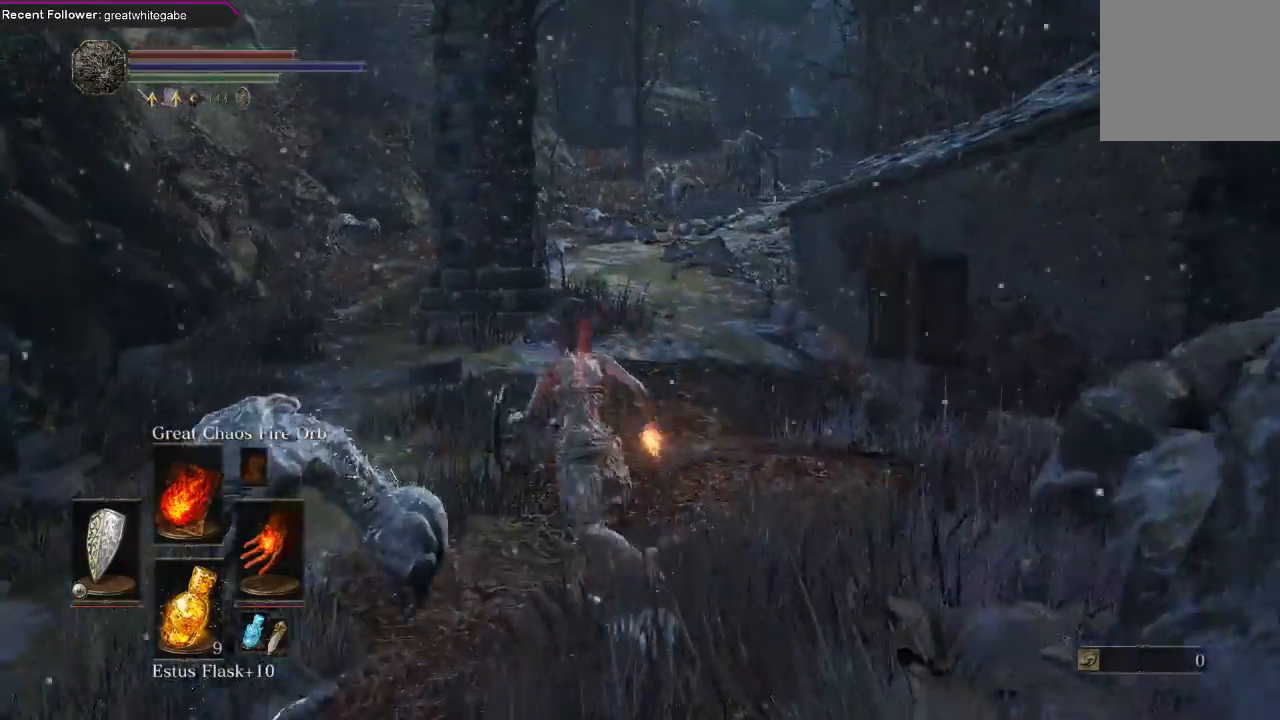
{"buttons": [], "left_stick": "up", "right_stick": "center", "events": [[267, "left_stick", "up"], [400, "R3", "down"], [500, "R3", "up"]]}
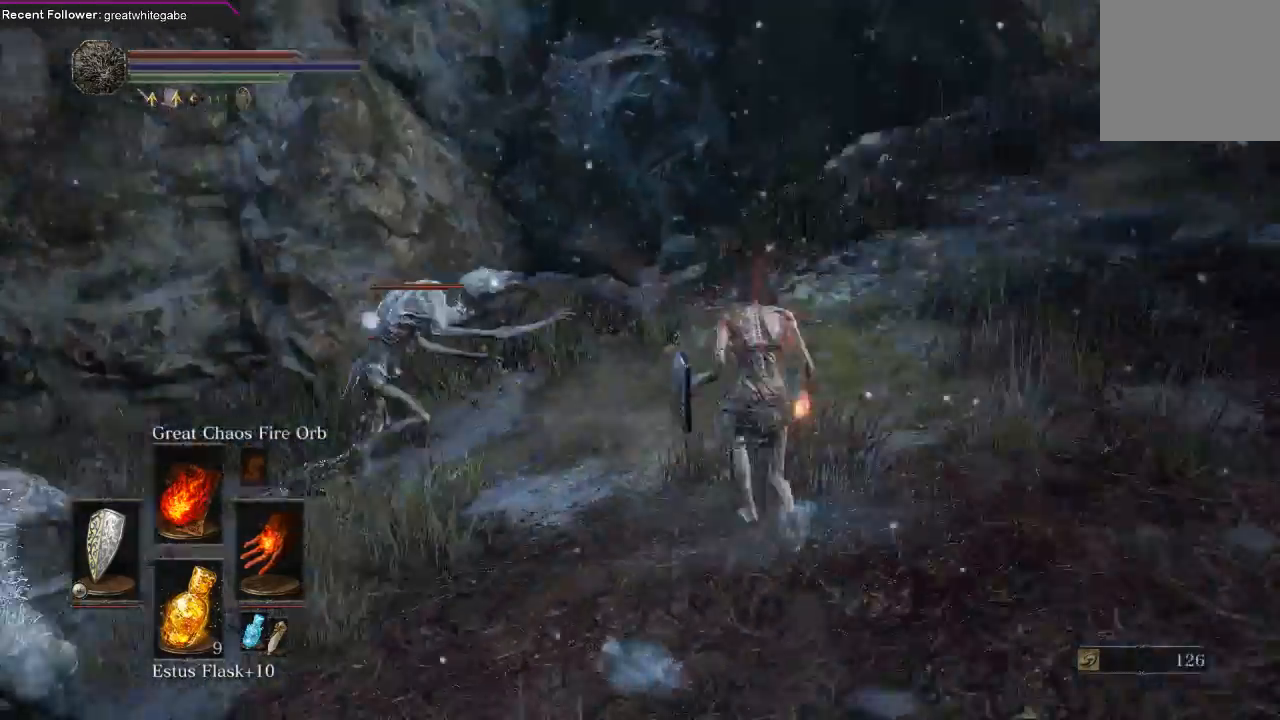
{"buttons": [], "left_stick": "center", "right_stick": "center", "events": [[167, "right_stick", "right"], [400, "left_stick", "center"], [500, "right_stick", "center"]]}
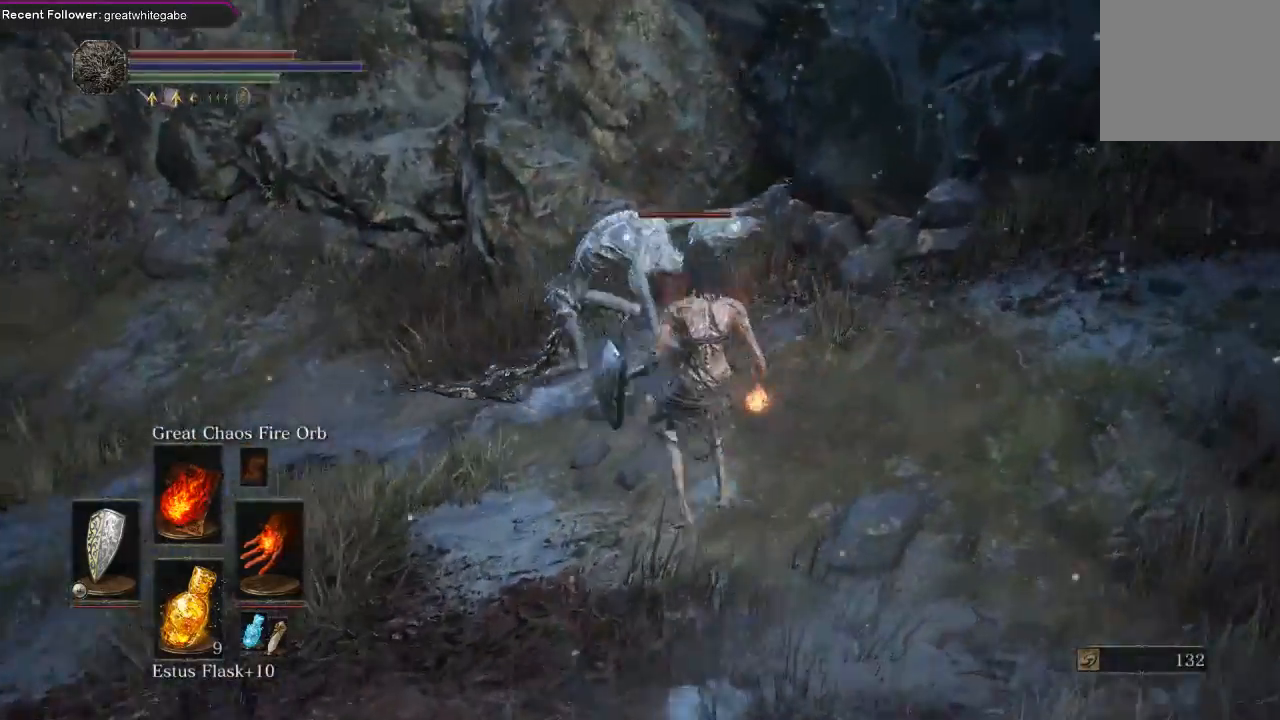
{"buttons": [], "left_stick": "down-right", "right_stick": "right", "events": [[133, "R3", "down"], [167, "left_stick", "down"], [267, "R3", "up"], [267, "right_stick", "right"], [300, "left_stick", "down-right"]]}
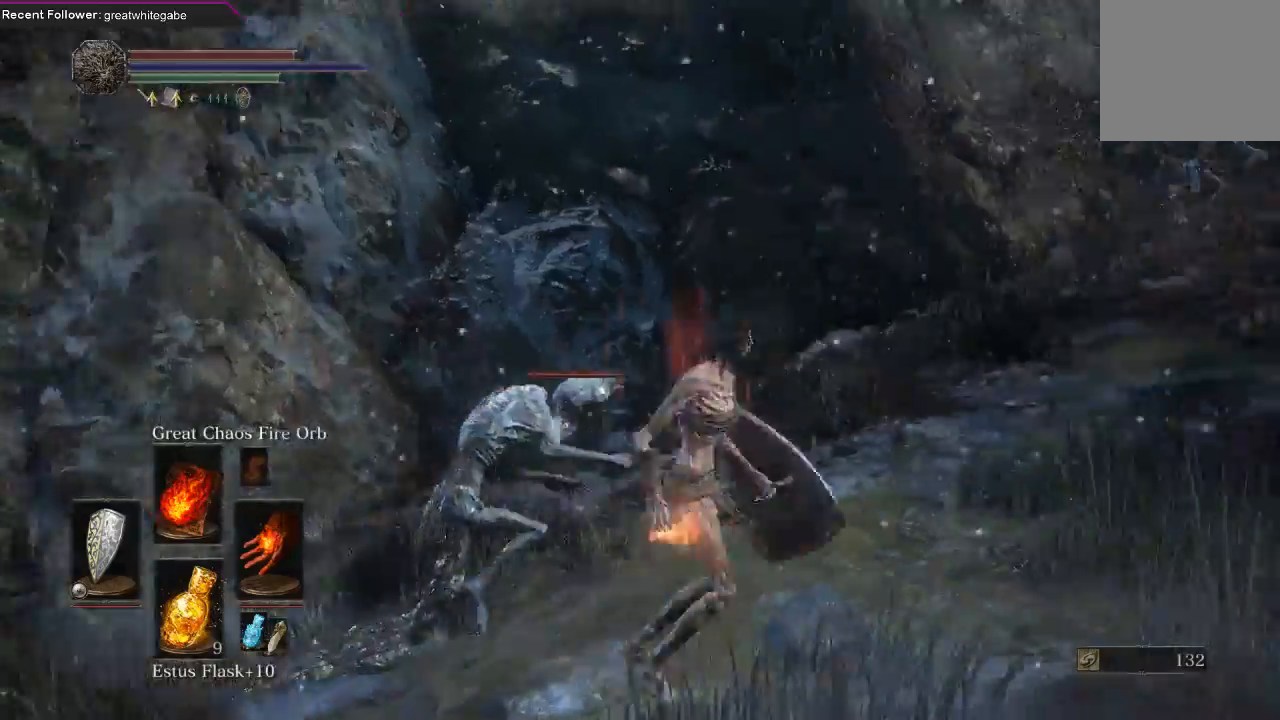
{"buttons": [], "left_stick": "center", "right_stick": "center", "events": [[67, "left_stick", "right"], [167, "left_stick", "up-right"], [300, "right_stick", "center"], [500, "left_stick", "center"]]}
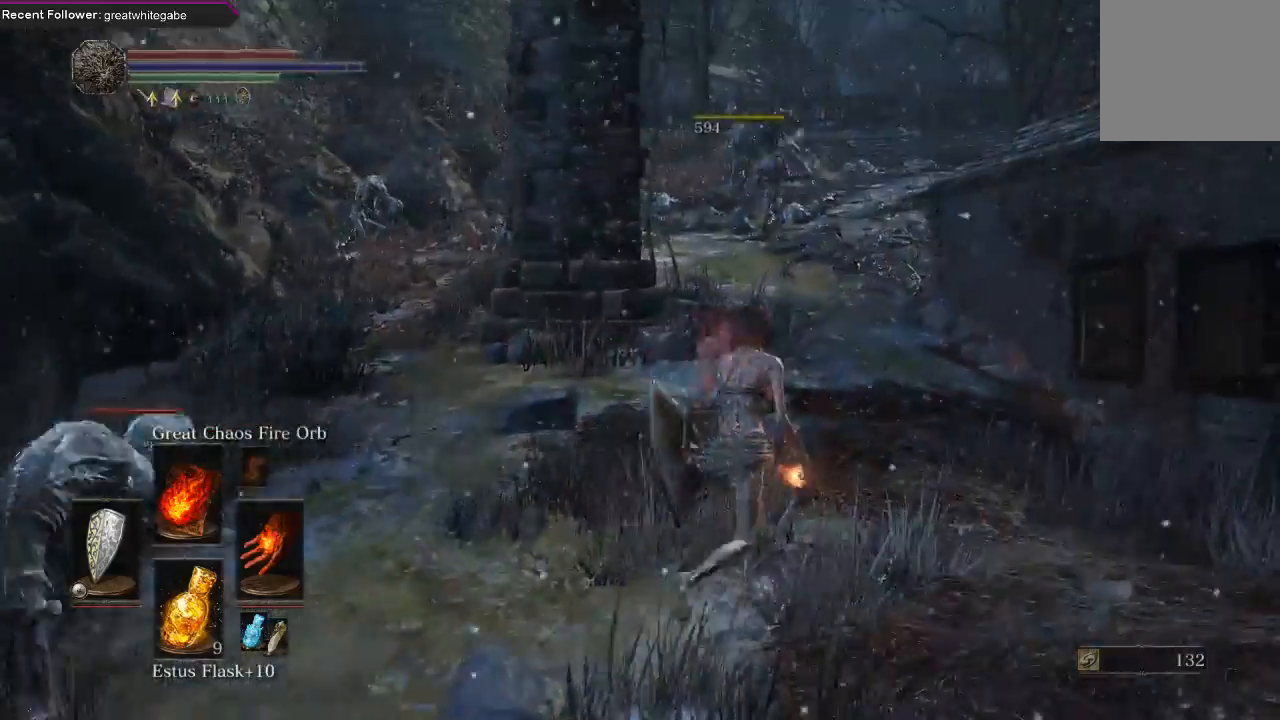
{"buttons": [], "left_stick": "up", "right_stick": "center", "events": [[133, "R3", "down"], [200, "left_stick", "up"], [233, "R3", "up"]]}
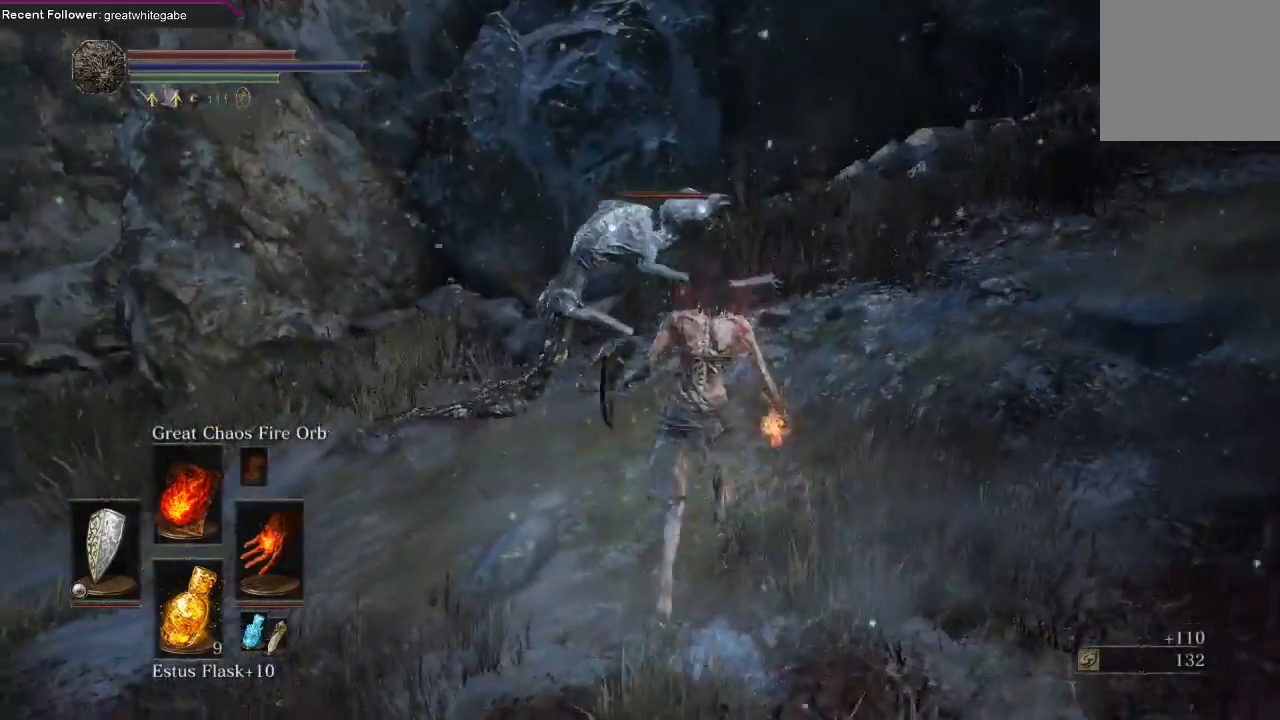
{"buttons": [], "left_stick": "right", "right_stick": "right", "events": [[33, "right_stick", "right"], [133, "left_stick", "right"], [333, "R3", "down"], [333, "right_stick", "down-right"], [433, "R3", "up"], [467, "right_stick", "right"]]}
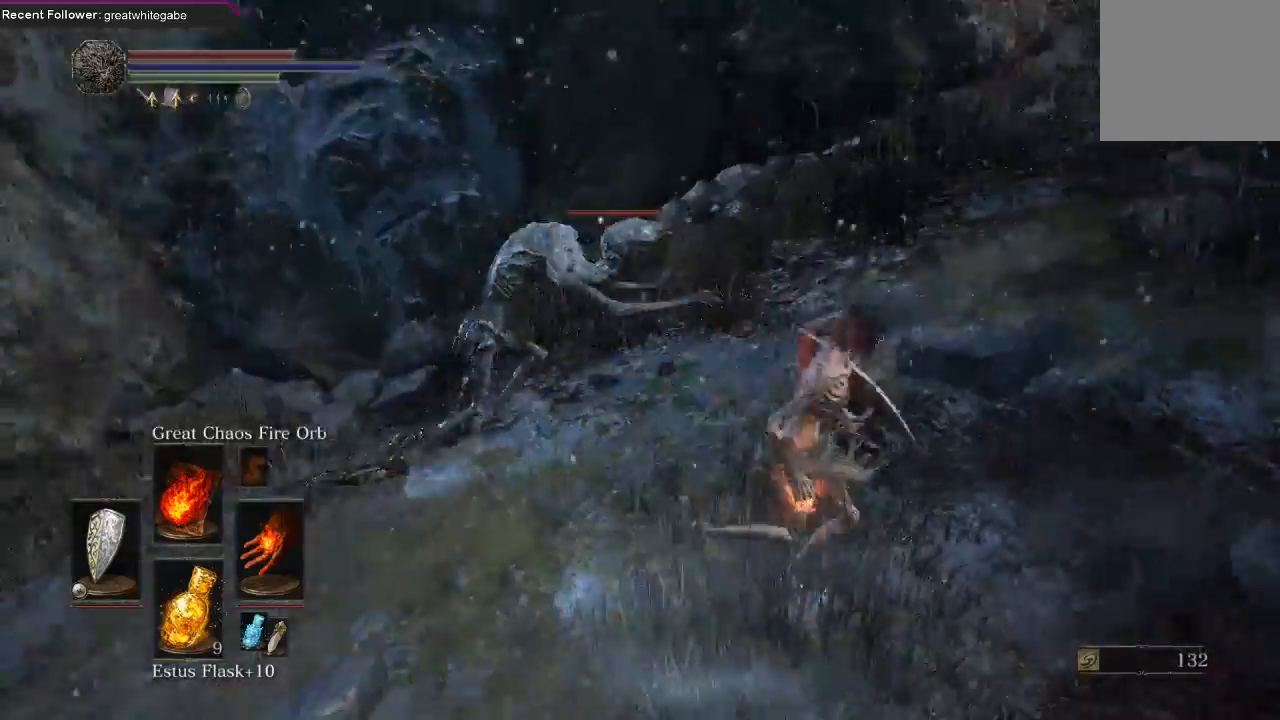
{"buttons": [], "left_stick": "up-right", "right_stick": "center", "events": [[133, "left_stick", "up-right"], [333, "right_stick", "center"]]}
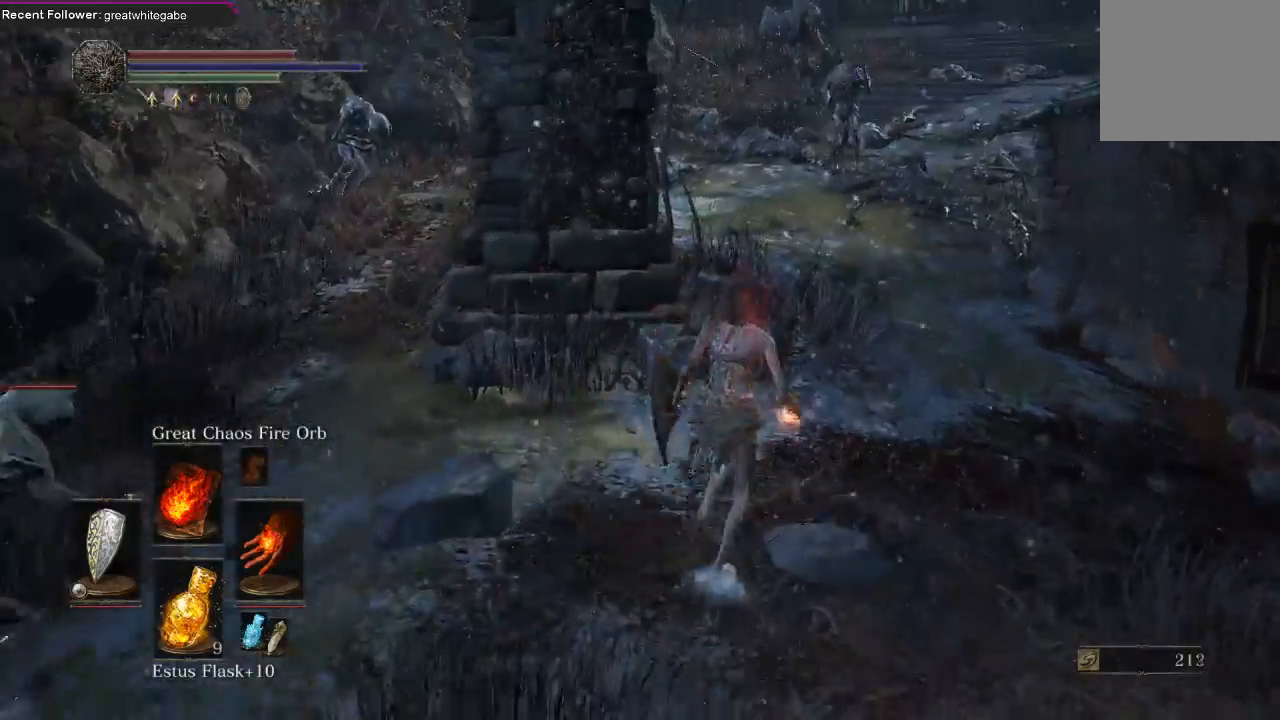
{"buttons": ["R3"], "left_stick": "center", "right_stick": "center", "events": [[100, "right_stick", "down"], [233, "left_stick", "center"], [267, "right_stick", "center"], [433, "R3", "down"]]}
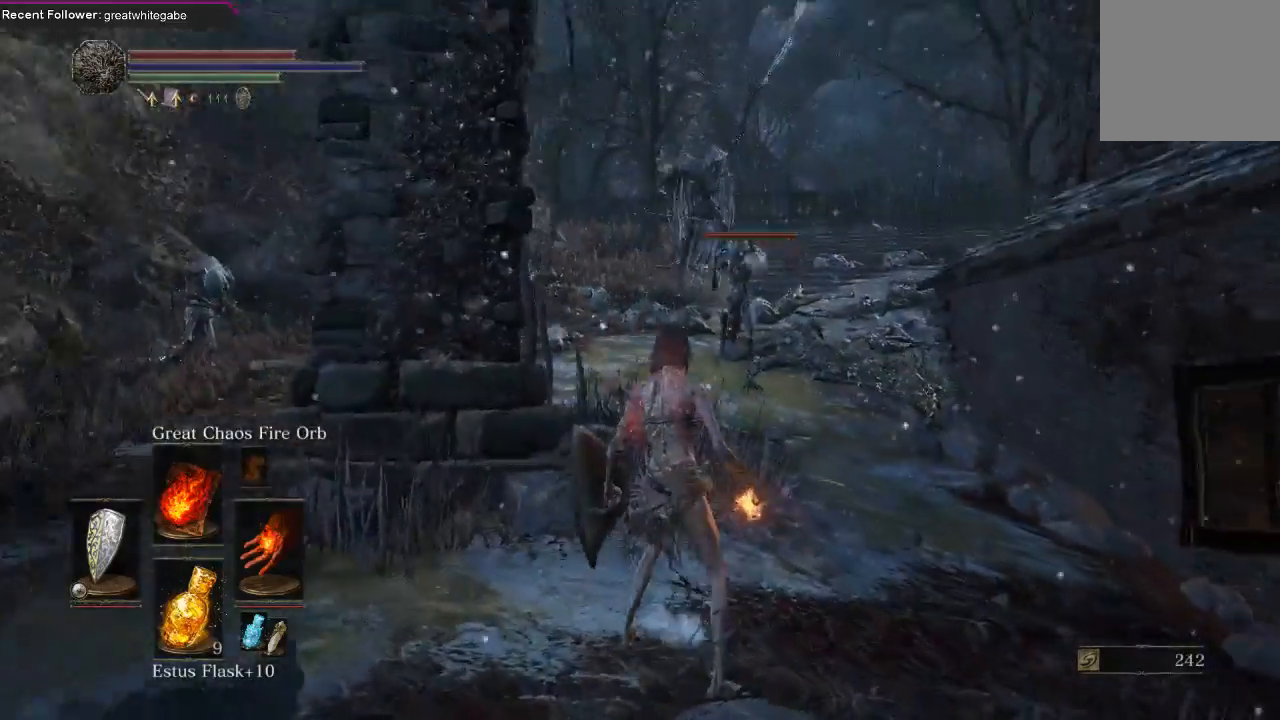
{"buttons": ["L1"], "left_stick": "down", "right_stick": "left", "events": [[33, "R3", "up"], [167, "left_stick", "down"], [433, "L1", "down"], [500, "right_stick", "left"]]}
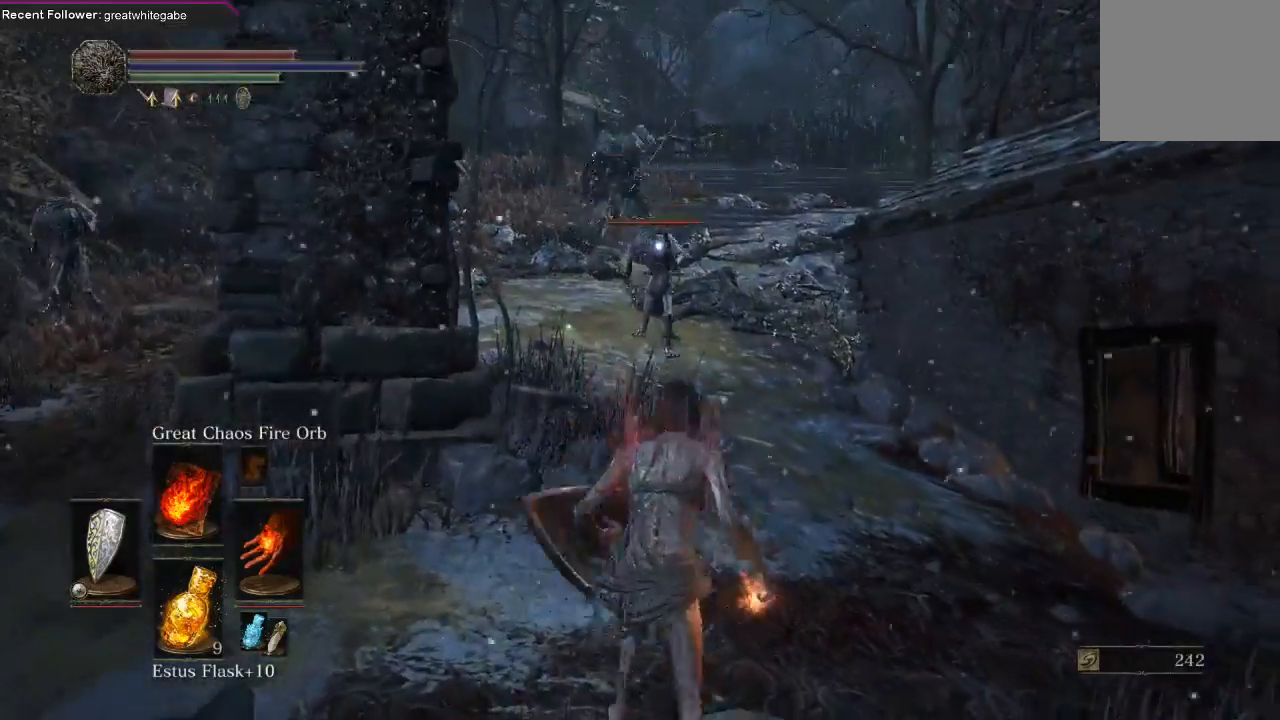
{"buttons": ["L1"], "left_stick": "down", "right_stick": "left", "events": [[167, "right_stick", "center"], [500, "right_stick", "left"]]}
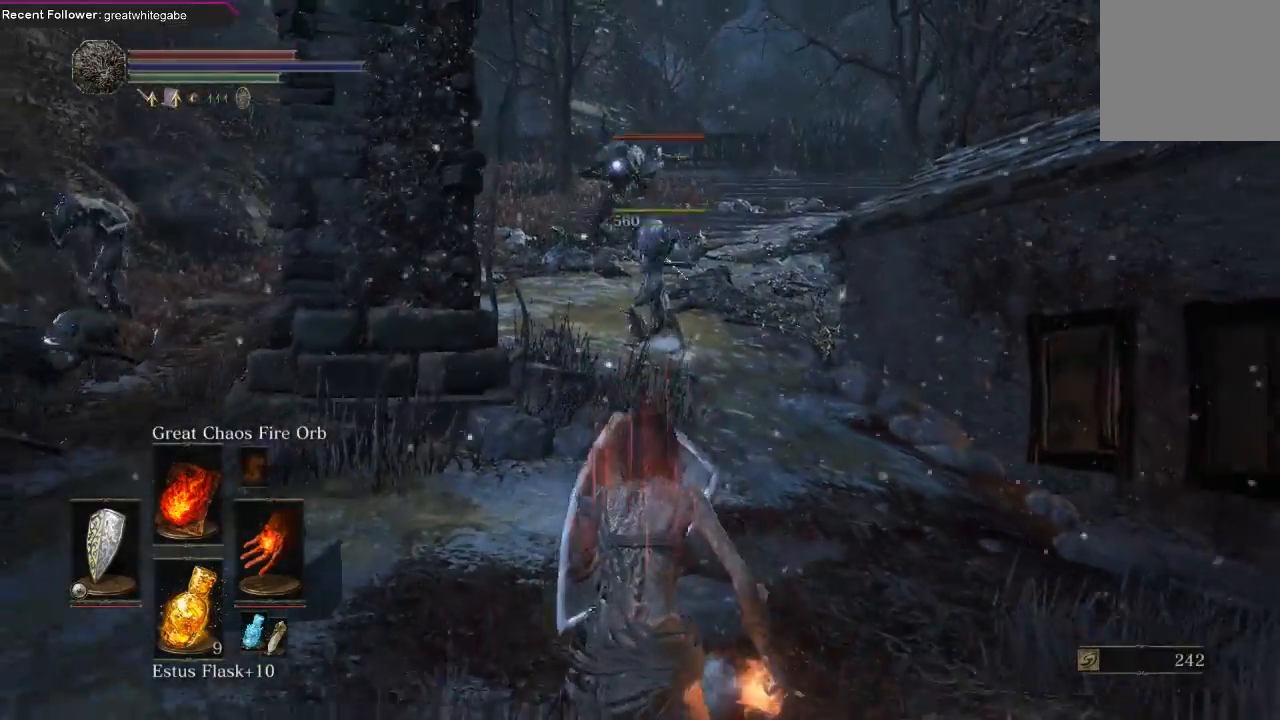
{"buttons": ["L1"], "left_stick": "down-left", "right_stick": "center", "events": [[133, "right_stick", "center"], [467, "left_stick", "down-left"]]}
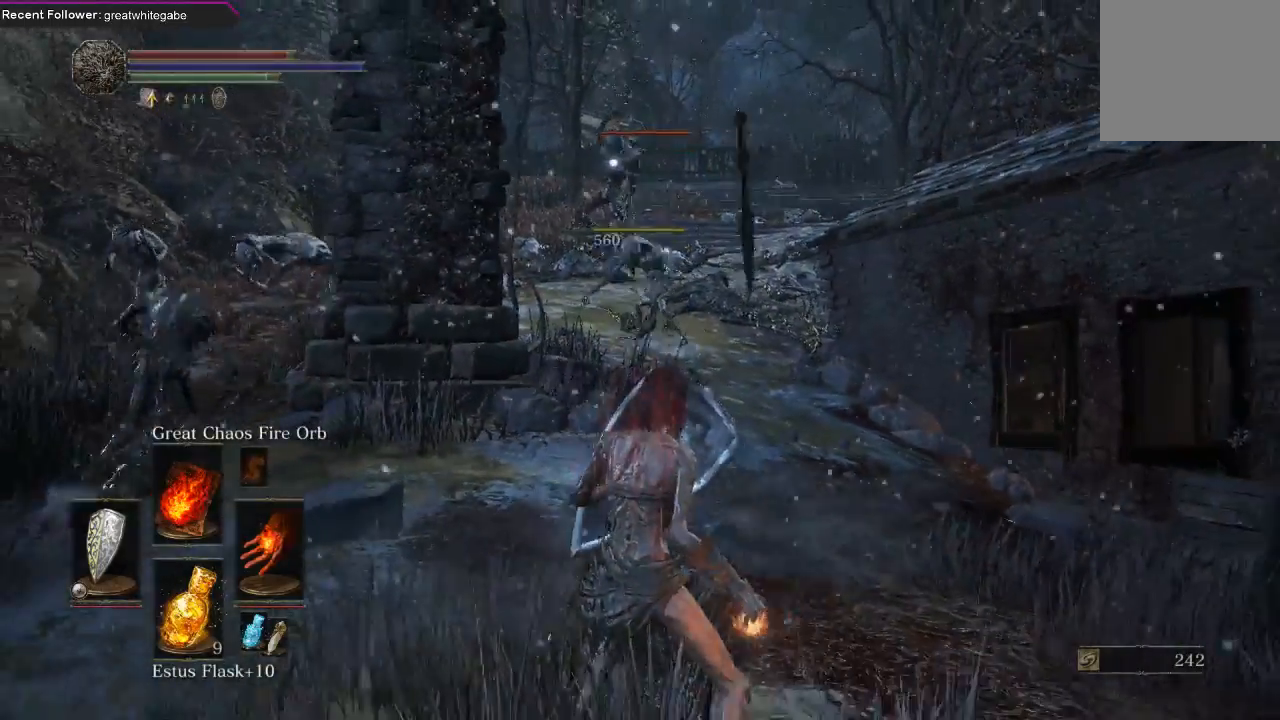
{"buttons": ["L1"], "left_stick": "down-left", "right_stick": "center", "events": []}
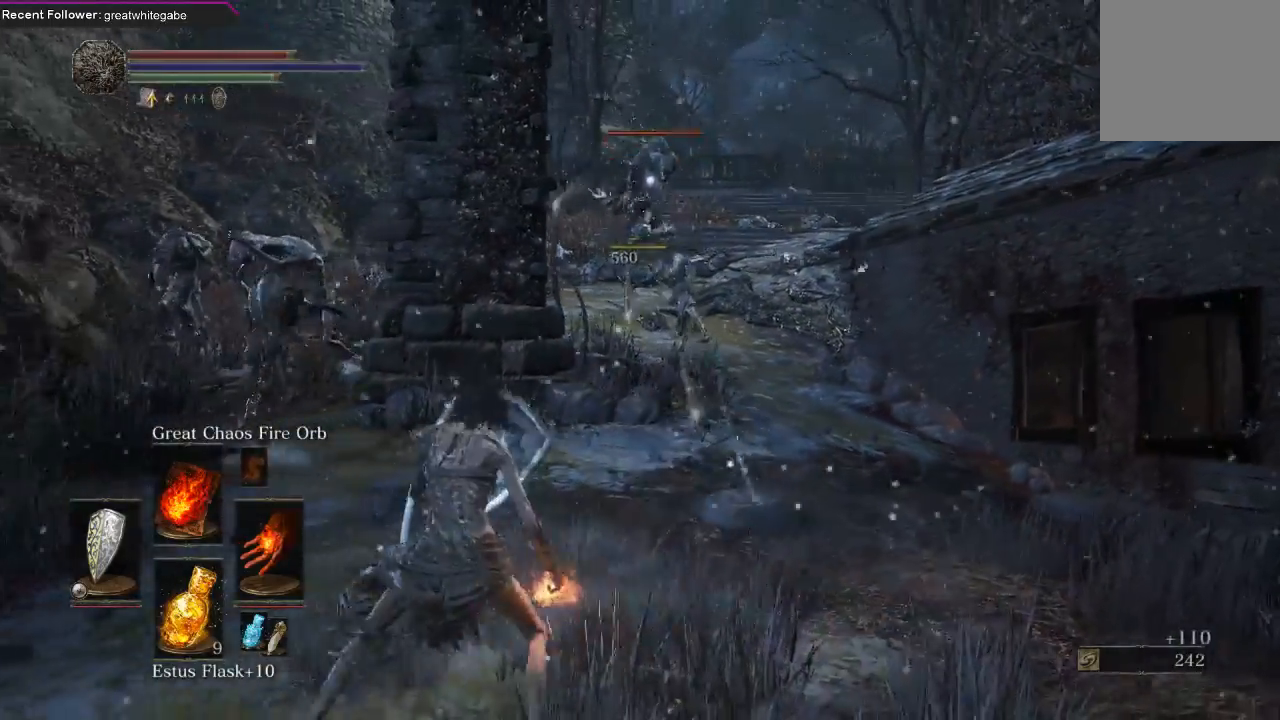
{"buttons": ["L1"], "left_stick": "left", "right_stick": "center", "events": [[100, "L1", "up"], [100, "left_stick", "down"], [333, "left_stick", "down-left"], [400, "L1", "down"], [467, "left_stick", "left"]]}
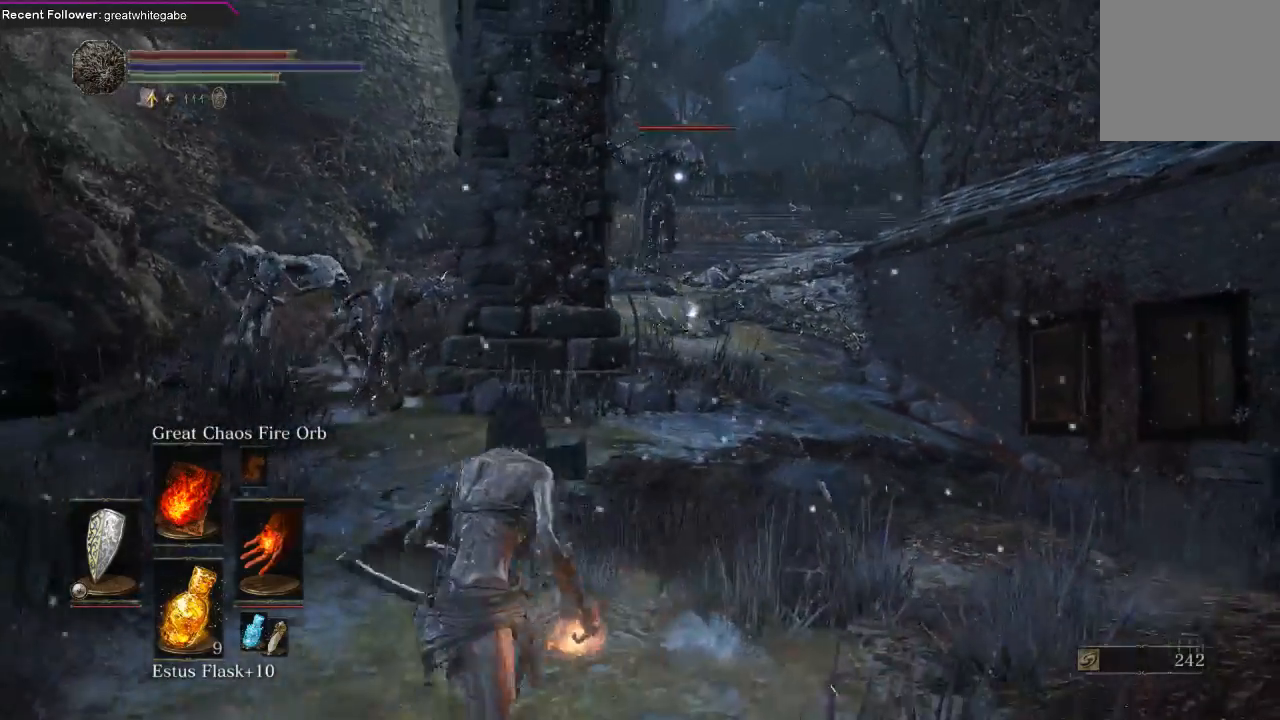
{"buttons": ["R1"], "left_stick": "up", "right_stick": "center", "events": [[100, "L1", "up"], [100, "left_stick", "up"], [167, "left_stick", "up-right"], [300, "R1", "down"], [433, "R1", "up"], [433, "left_stick", "up"], [500, "R1", "down"]]}
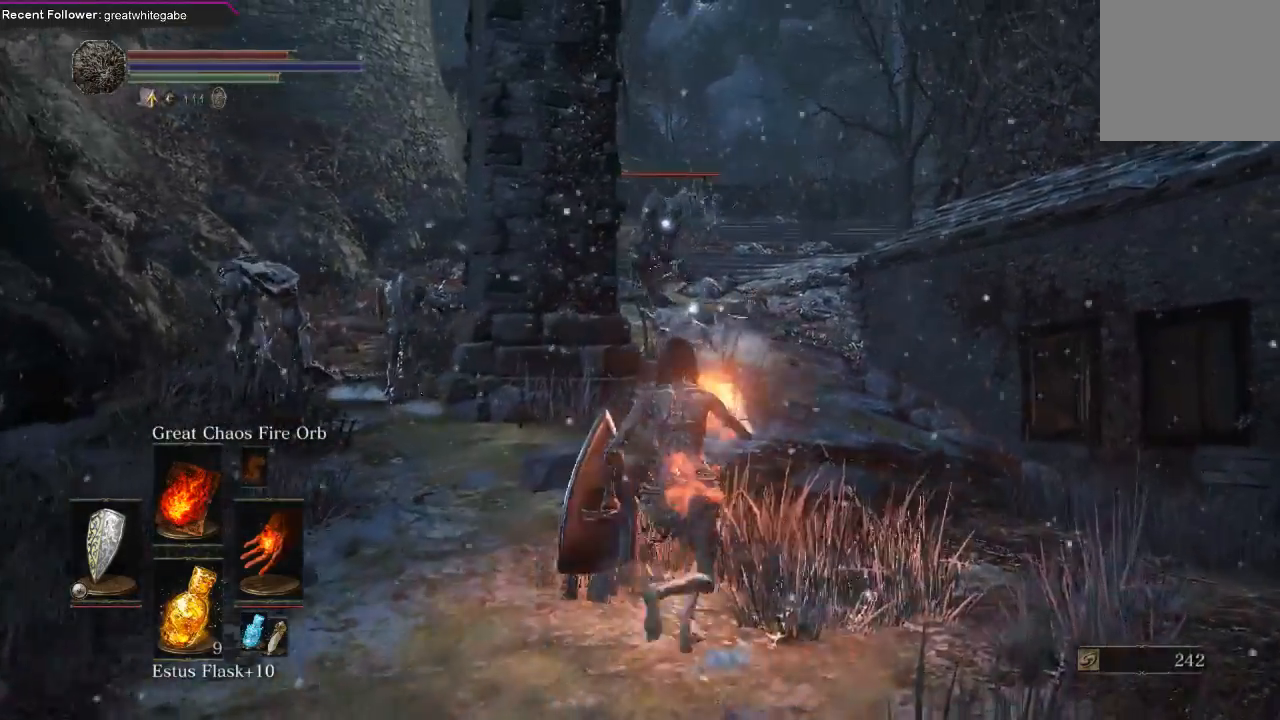
{"buttons": [], "left_stick": "center", "right_stick": "center", "events": [[133, "R1", "up"], [300, "left_stick", "center"]]}
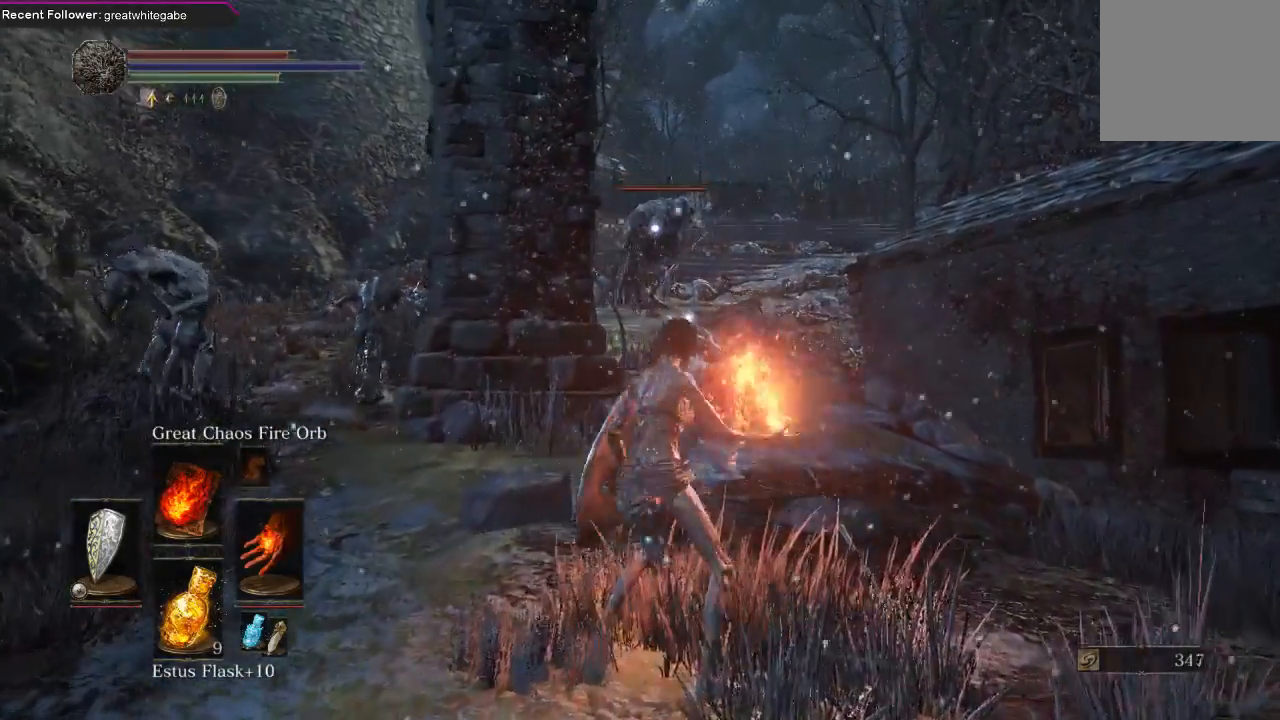
{"buttons": [], "left_stick": "down", "right_stick": "center", "events": [[400, "left_stick", "down"]]}
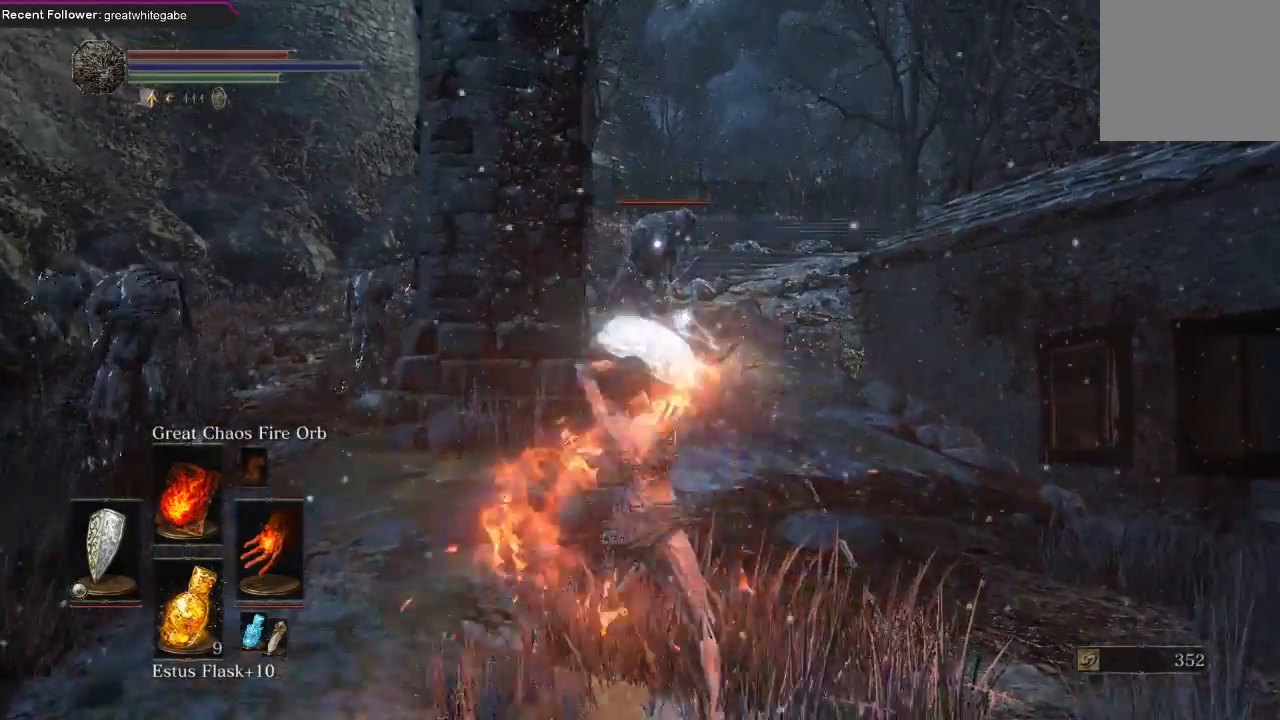
{"buttons": [], "left_stick": "down", "right_stick": "center", "events": []}
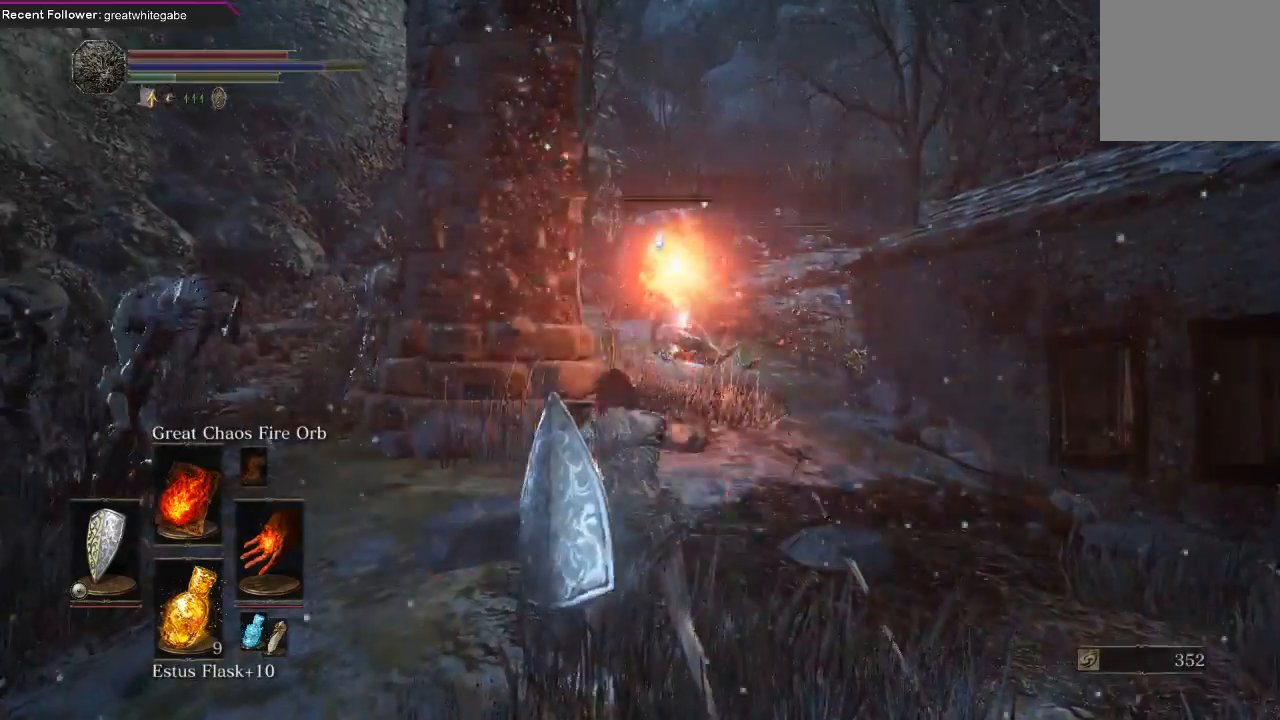
{"buttons": [], "left_stick": "center", "right_stick": "center", "events": [[167, "R1", "down"], [233, "left_stick", "center"], [300, "R1", "up"], [367, "R1", "down"], [467, "R1", "up"]]}
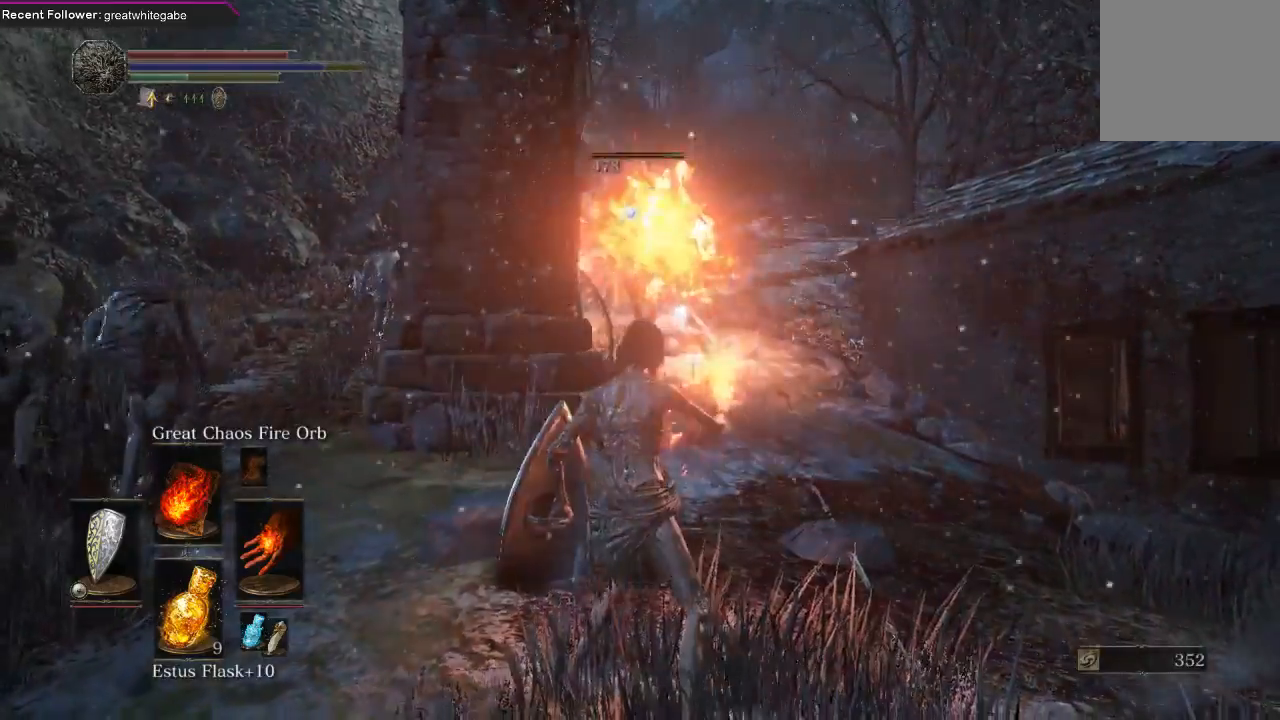
{"buttons": [], "left_stick": "center", "right_stick": "center", "events": [[33, "R1", "down"], [133, "R1", "up"], [200, "R1", "down"], [300, "R1", "up"]]}
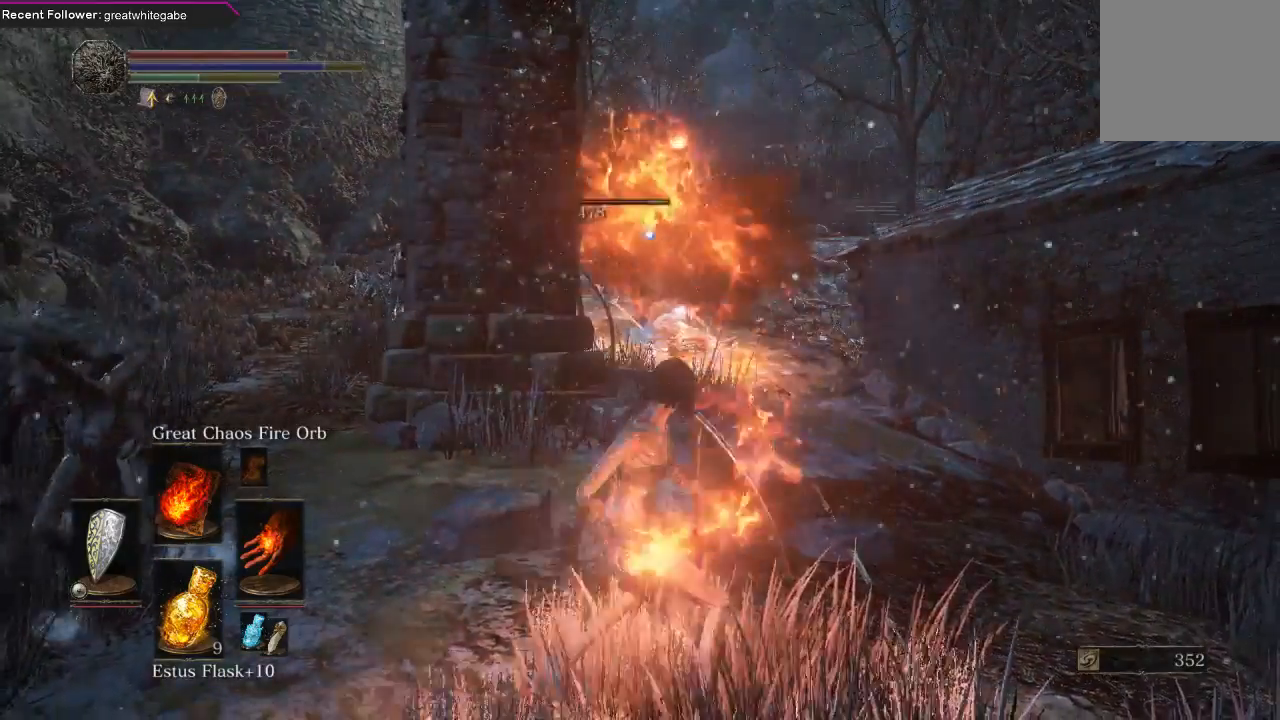
{"buttons": [], "left_stick": "center", "right_stick": "center", "events": []}
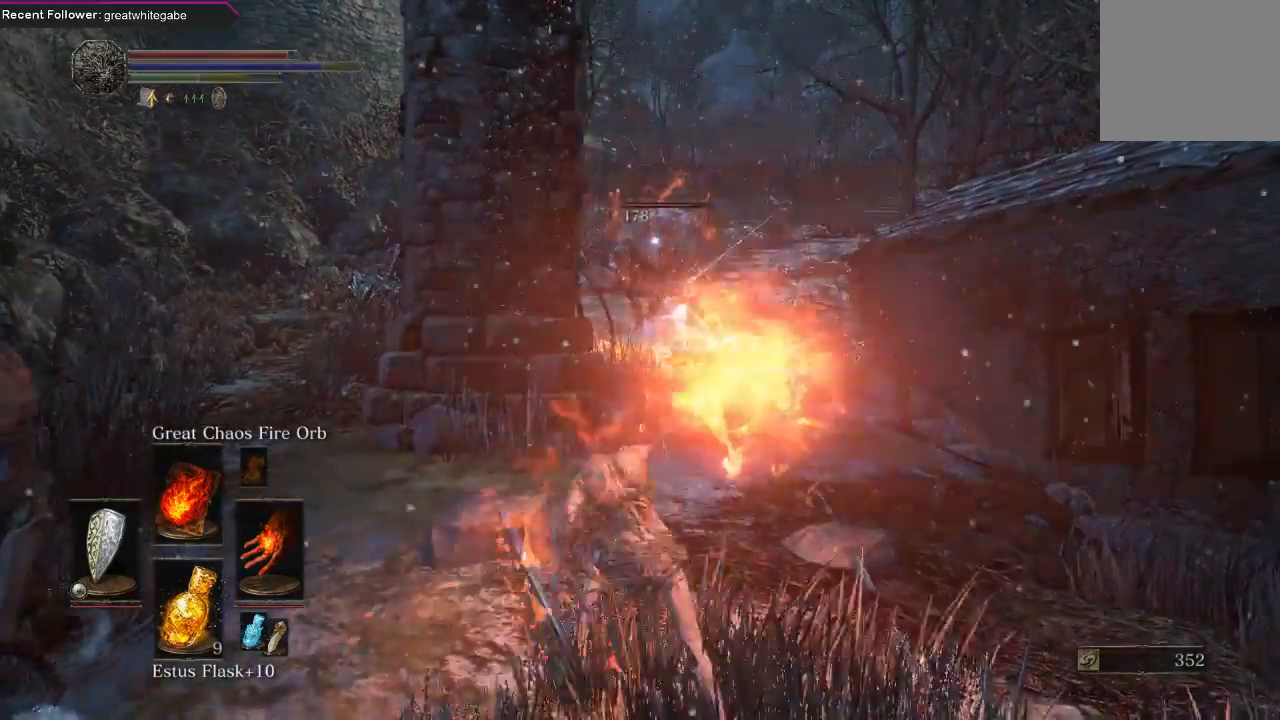
{"buttons": [], "left_stick": "center", "right_stick": "center", "events": [[100, "left_stick", "down"], [467, "left_stick", "center"]]}
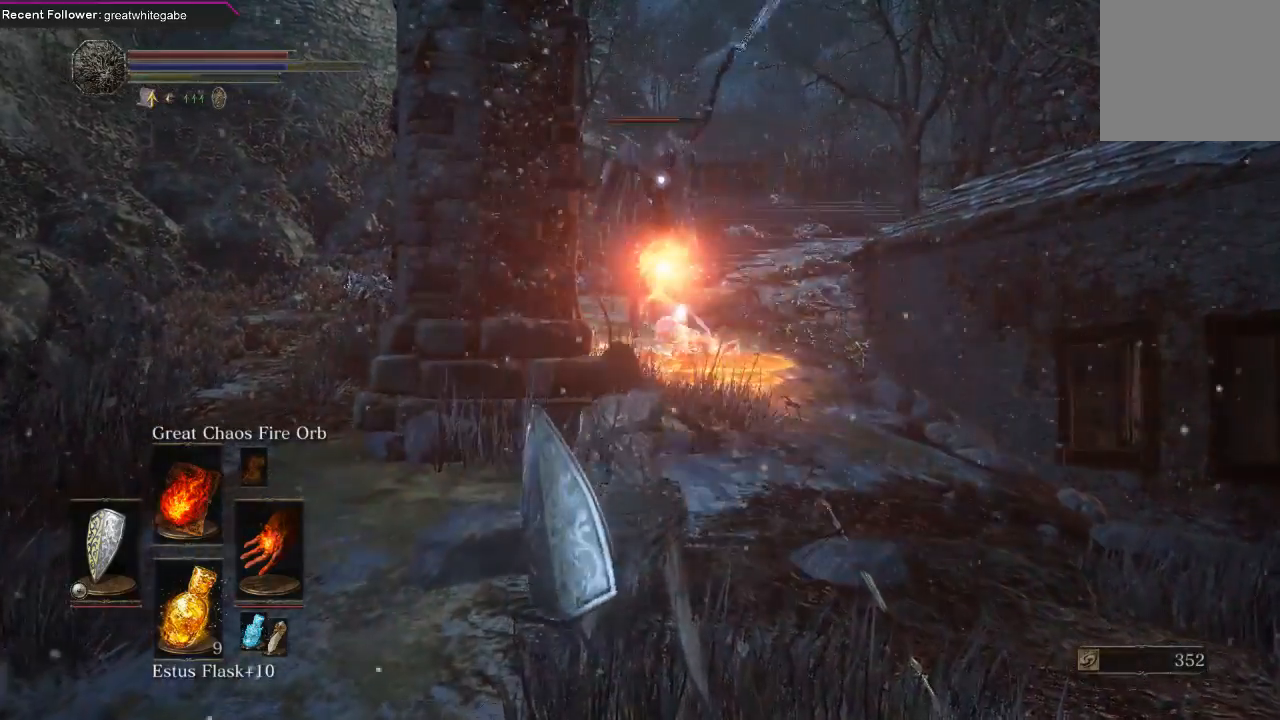
{"buttons": ["L1"], "left_stick": "left", "right_stick": "center", "events": [[33, "L1", "down"], [267, "left_stick", "left"]]}
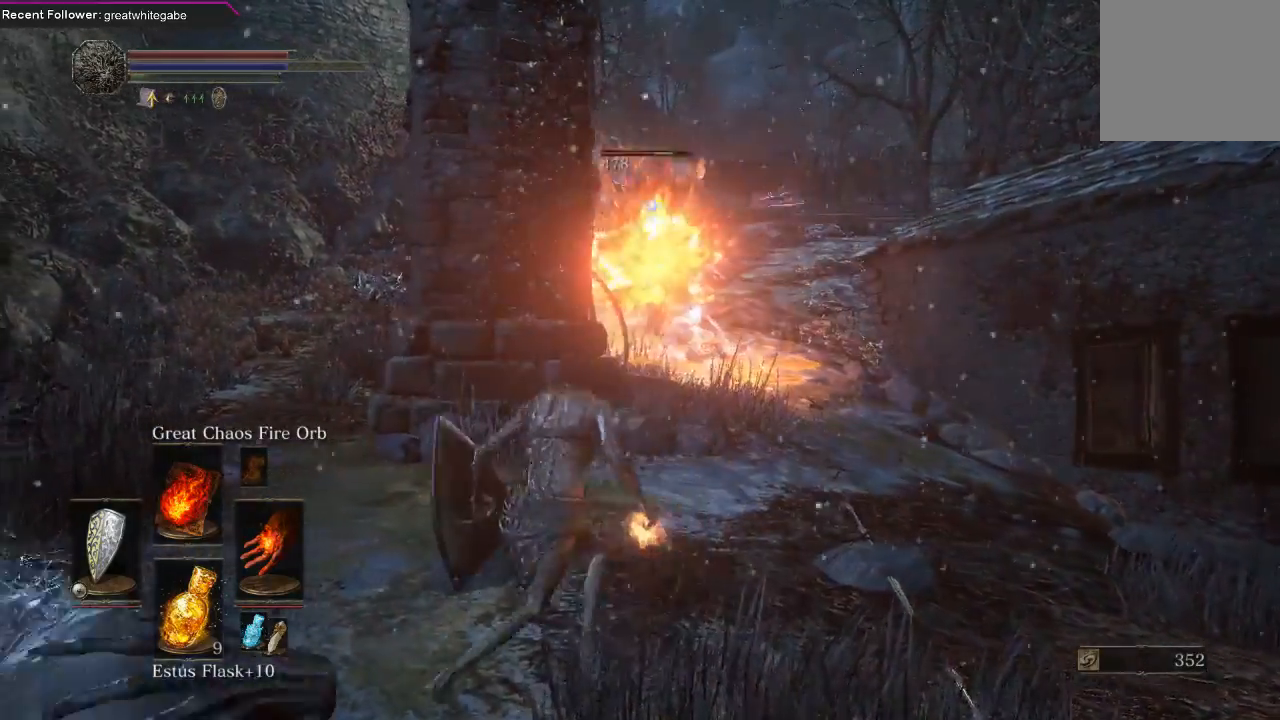
{"buttons": ["L1"], "left_stick": "right", "right_stick": "center", "events": [[367, "left_stick", "right"]]}
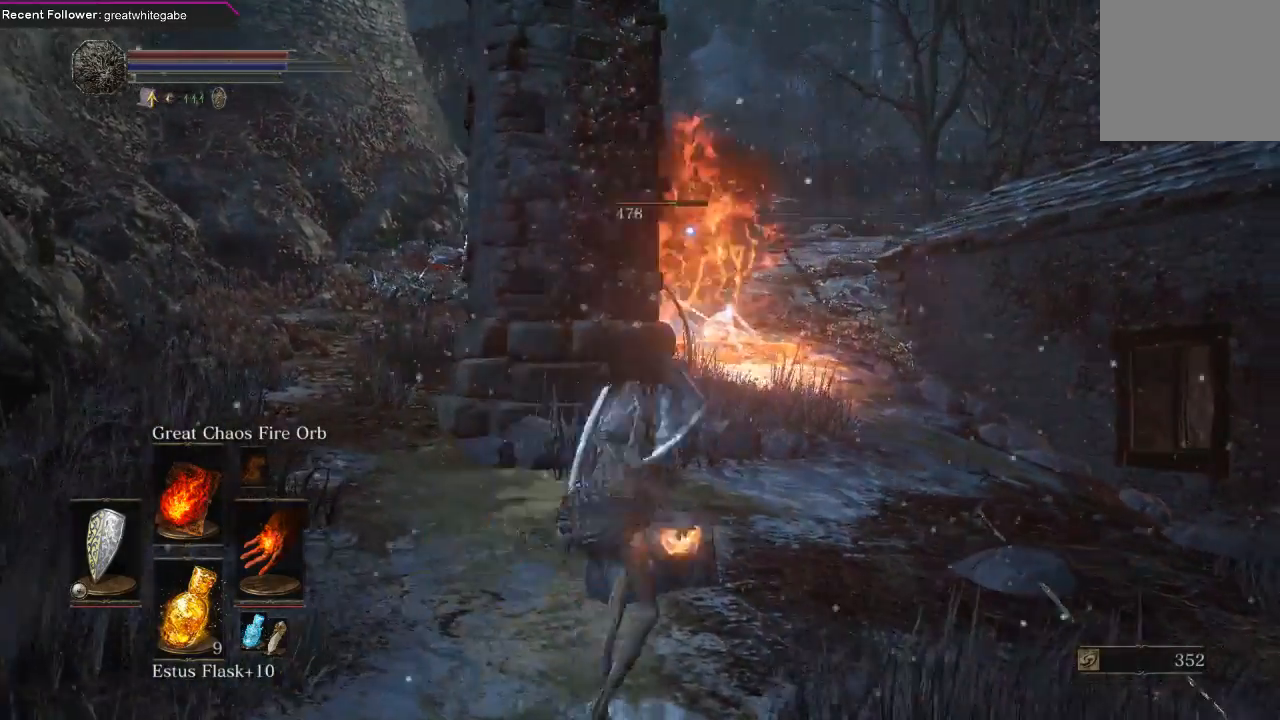
{"buttons": [], "left_stick": "center", "right_stick": "center", "events": [[33, "L1", "up"], [200, "R1", "down"], [300, "R1", "up"], [333, "left_stick", "center"], [367, "R1", "down"], [467, "R1", "up"]]}
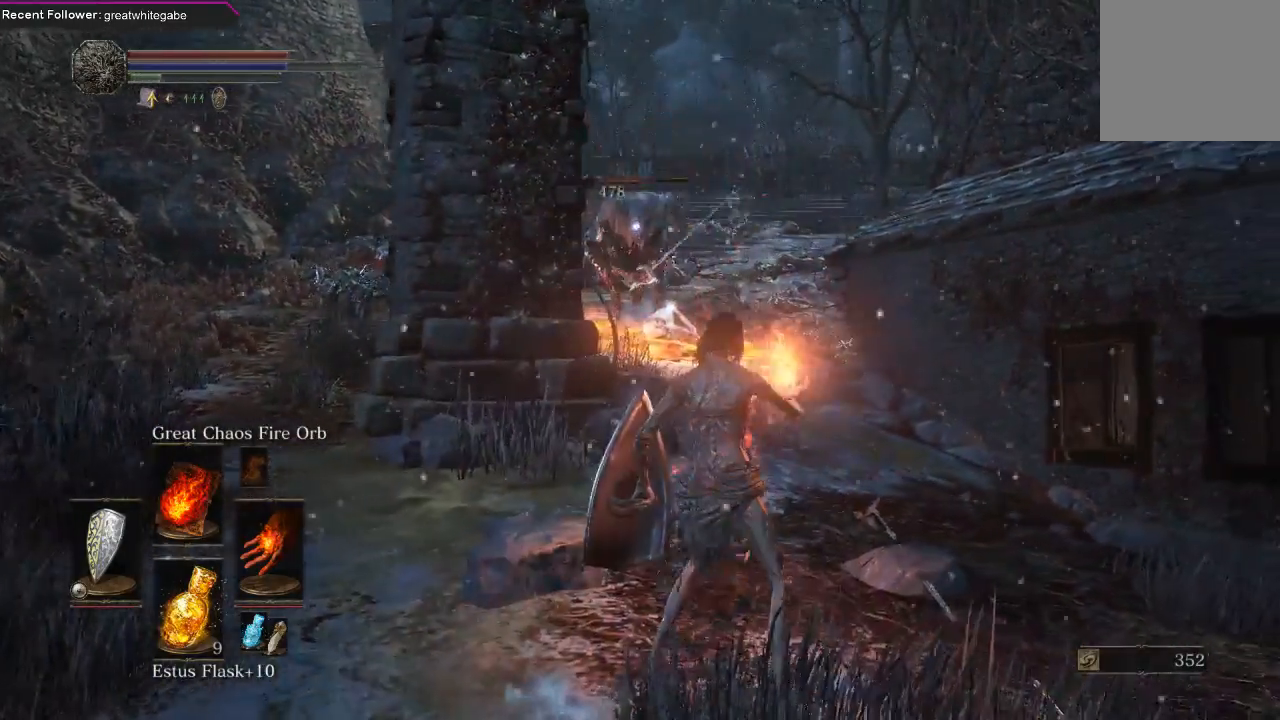
{"buttons": [], "left_stick": "center", "right_stick": "center", "events": []}
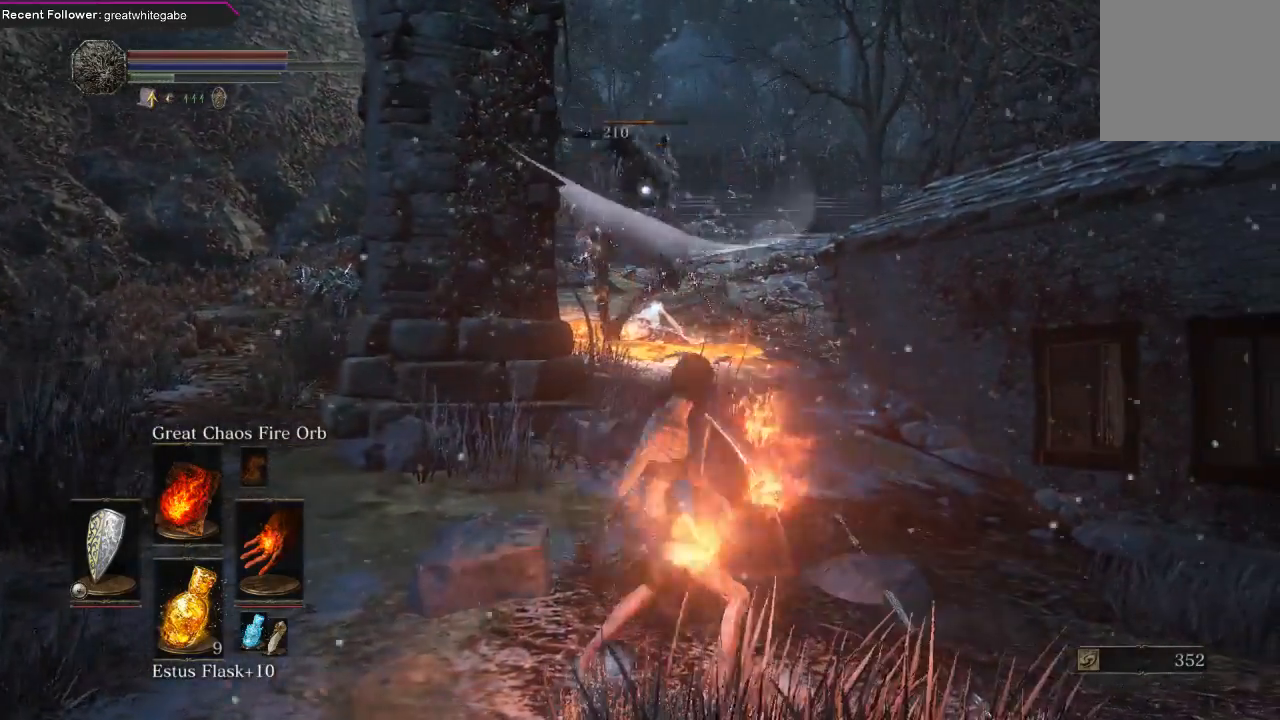
{"buttons": [], "left_stick": "down-left", "right_stick": "center", "events": [[200, "left_stick", "down"], [333, "left_stick", "down-left"]]}